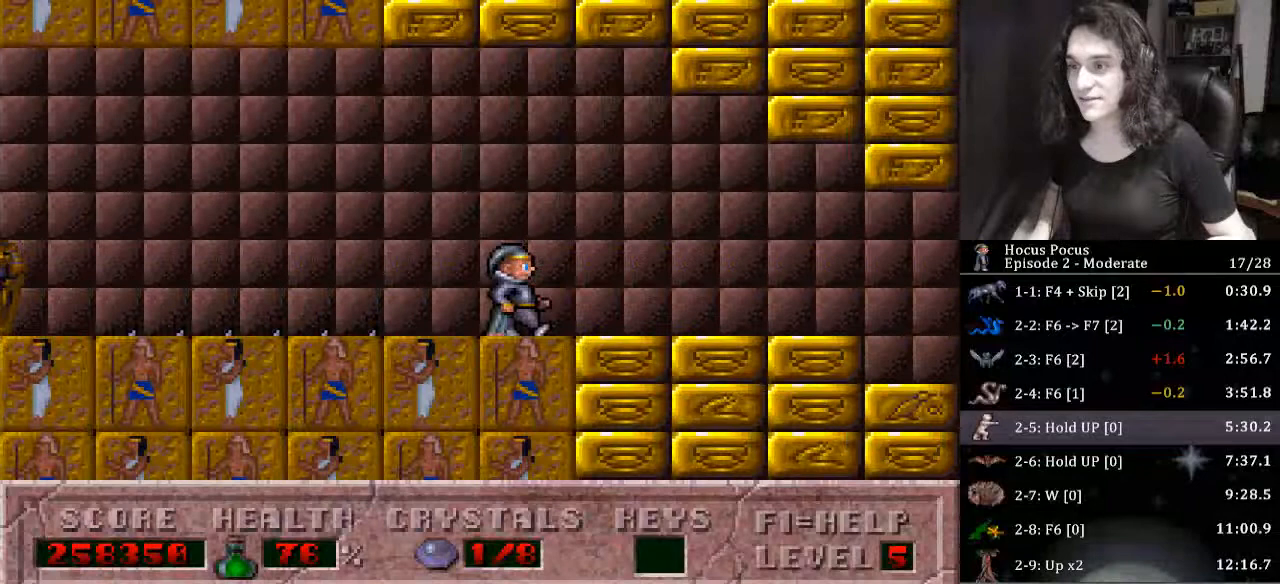
Gameplay with keyboard; each line is a JSON object with the keys held at the frame after it. "events" lists presses ("down") and releases ("up") of ".", "/", "0", "1", "2", "3", "4", "5", "6", "7", "8", "9", "a", "alt_l", "alt_r", "b", "backslash", "backspace", "c", "caps_lock", "comma", "ctrl_l", "ctrl_r", "d", "down", "e", "equals", "escape", "f", "f1", "f10", "f11", "f12", "f2", "f3", "f4", "f5", "f6", "f7", "f8", "f9", "g", "h", "i", "j", "k", "l", "lbracket", "left", "m", "minus", "n", "o", "p", "q", "quote", "r", "rbracket", "return", "right", "s", "semicolon", "shift_l", "shift_r", "space", "super_l", "super_r", "t", "tab", "tilde", "u", "up", "v", "w", "x", "y" and "z" between this image and that frame as [ms after this image, input, new state], when the widget could be followed in between. No other keys are recorded. Mouse input is not recorded.
{"keys": ["right"], "events": []}
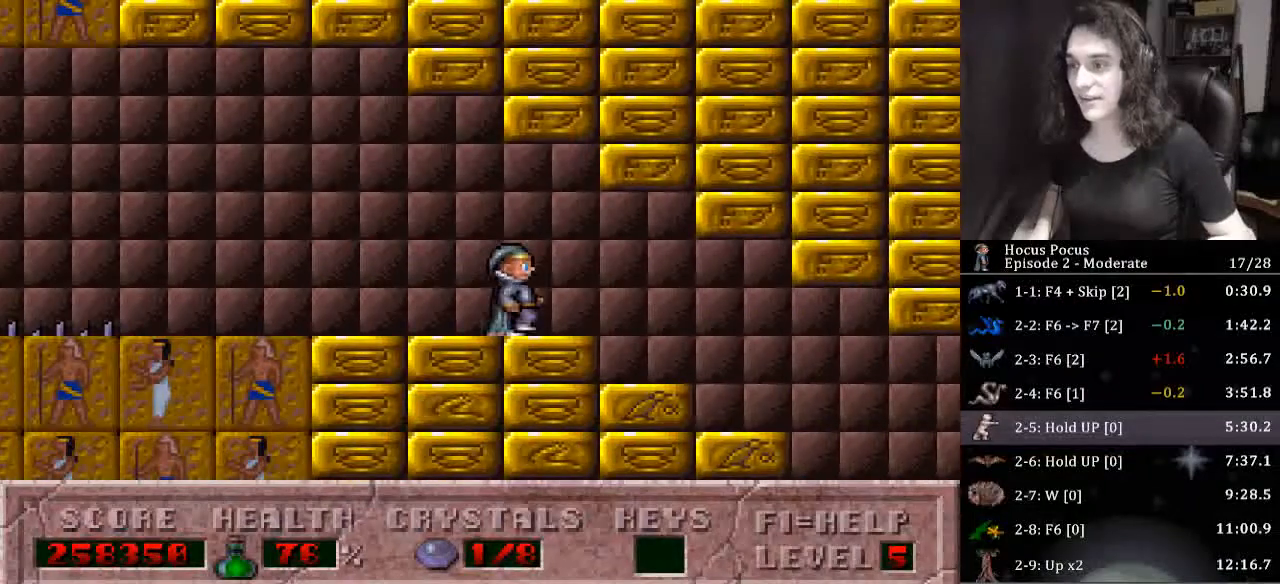
{"keys": ["right"], "events": []}
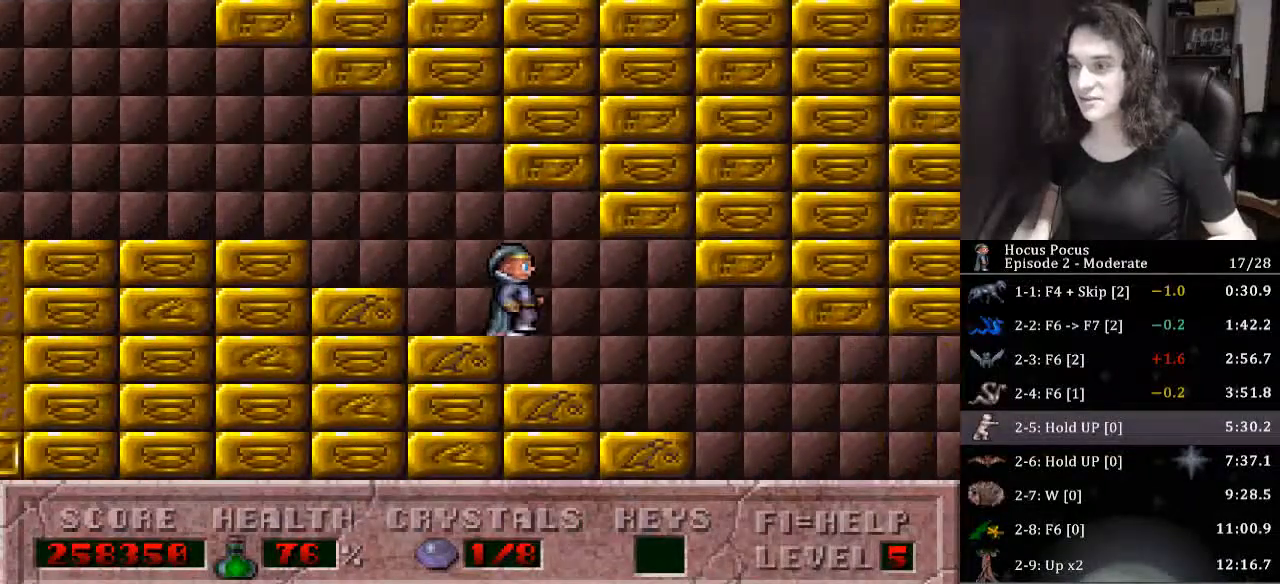
{"keys": ["right"], "events": []}
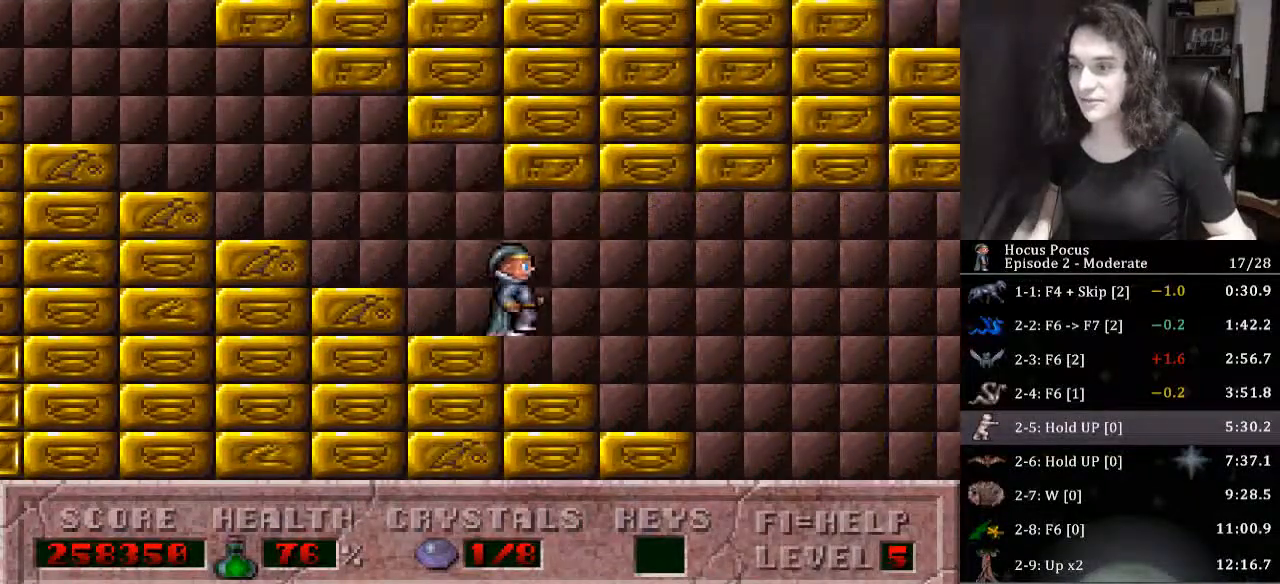
{"keys": ["ctrl_l", "right"], "events": [[267, "ctrl_l", "down"]]}
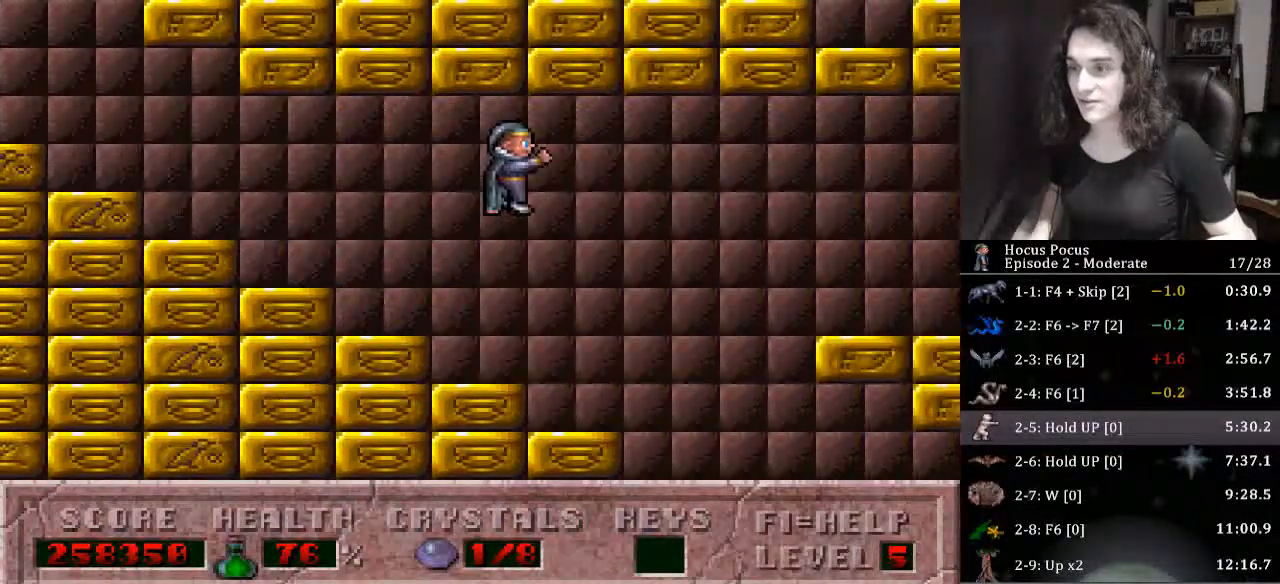
{"keys": ["right"], "events": [[33, "ctrl_l", "up"]]}
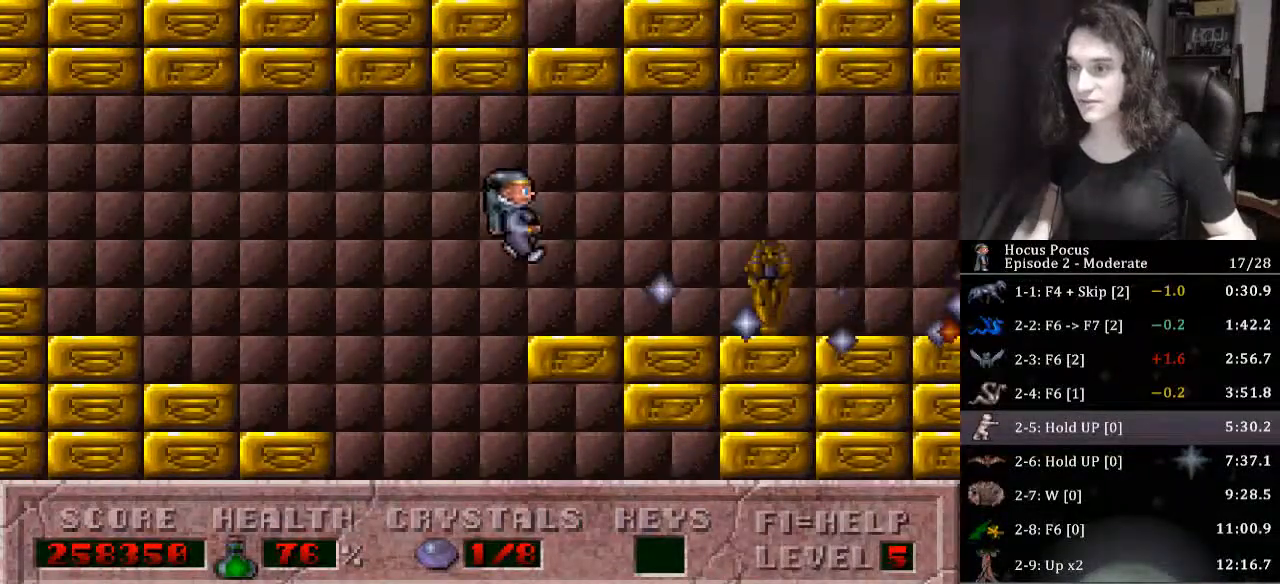
{"keys": ["right"], "events": [[100, "ctrl_l", "down"], [333, "ctrl_l", "up"]]}
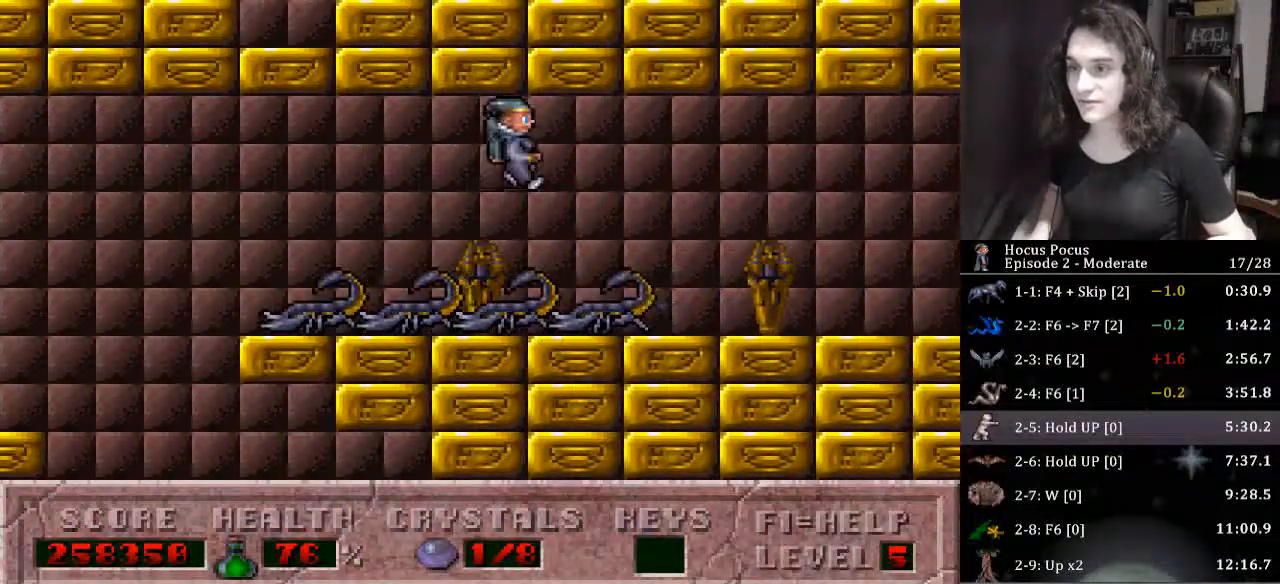
{"keys": ["right"], "events": []}
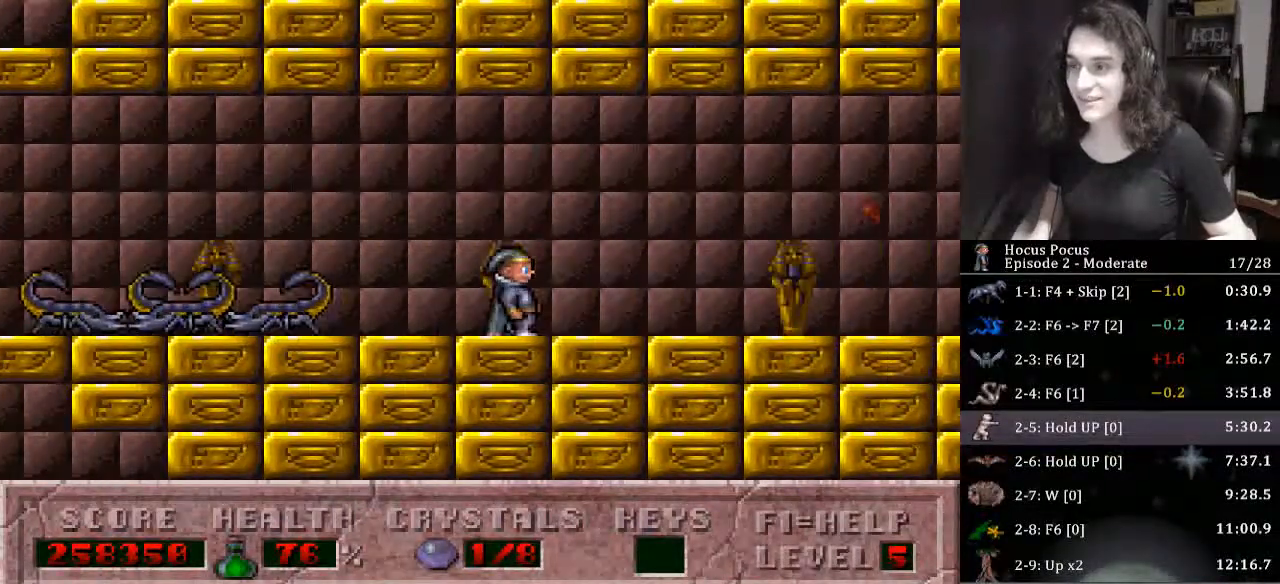
{"keys": ["right"], "events": []}
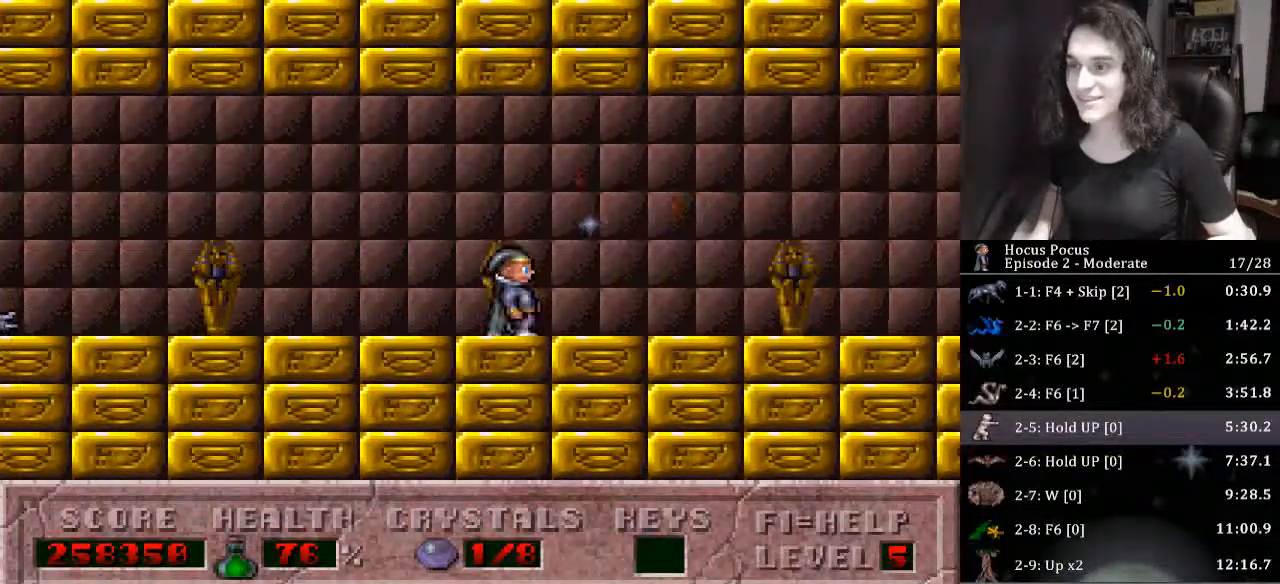
{"keys": ["right"], "events": []}
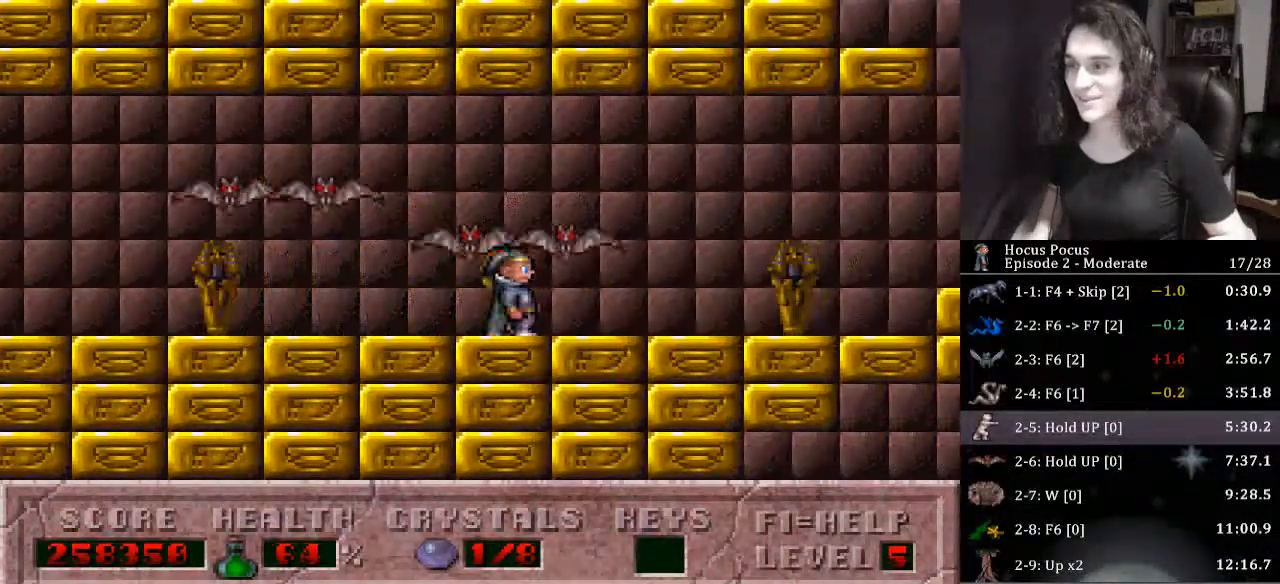
{"keys": ["right"], "events": []}
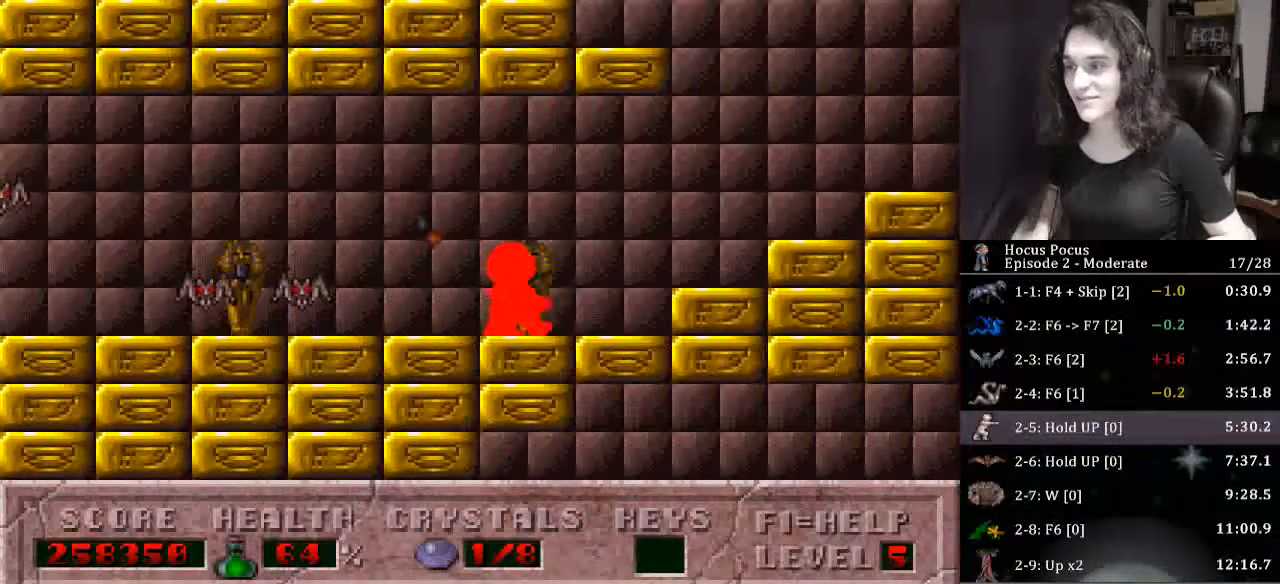
{"keys": ["right"], "events": []}
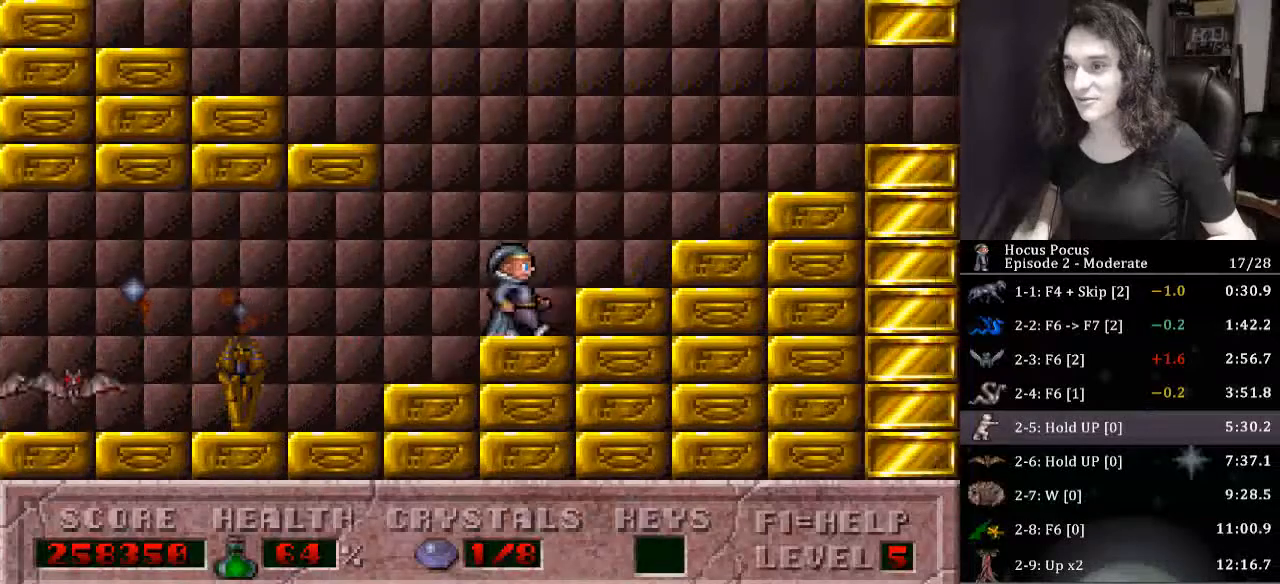
{"keys": ["ctrl_l", "left"], "events": [[100, "left", "down"], [133, "right", "up"], [200, "ctrl_l", "down"]]}
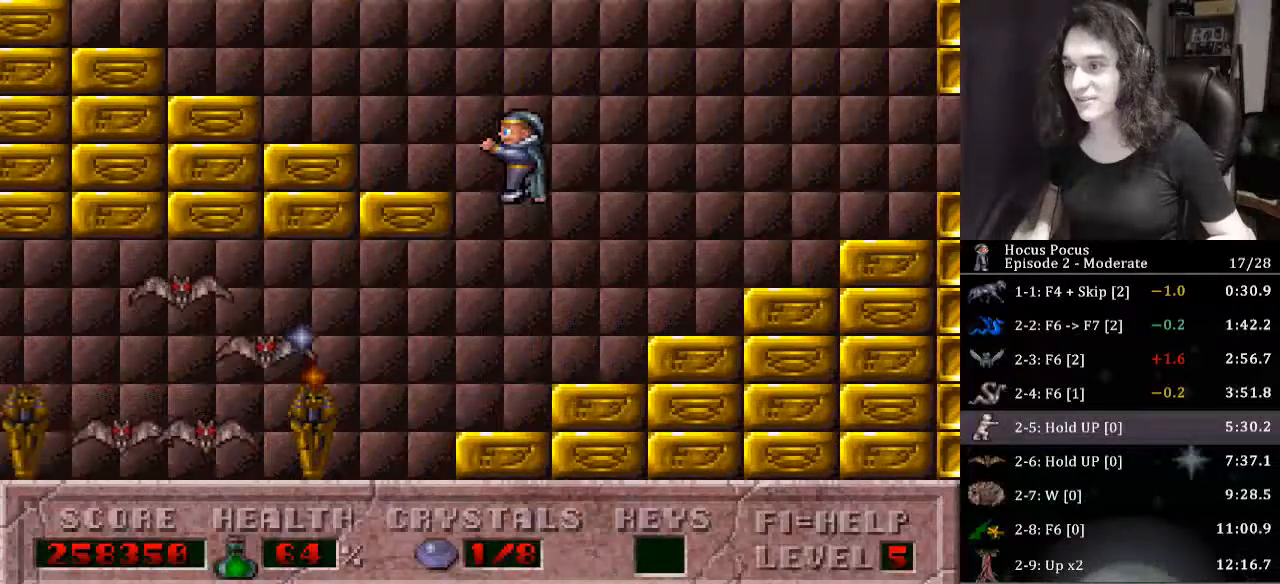
{"keys": ["left"], "events": [[167, "ctrl_l", "up"]]}
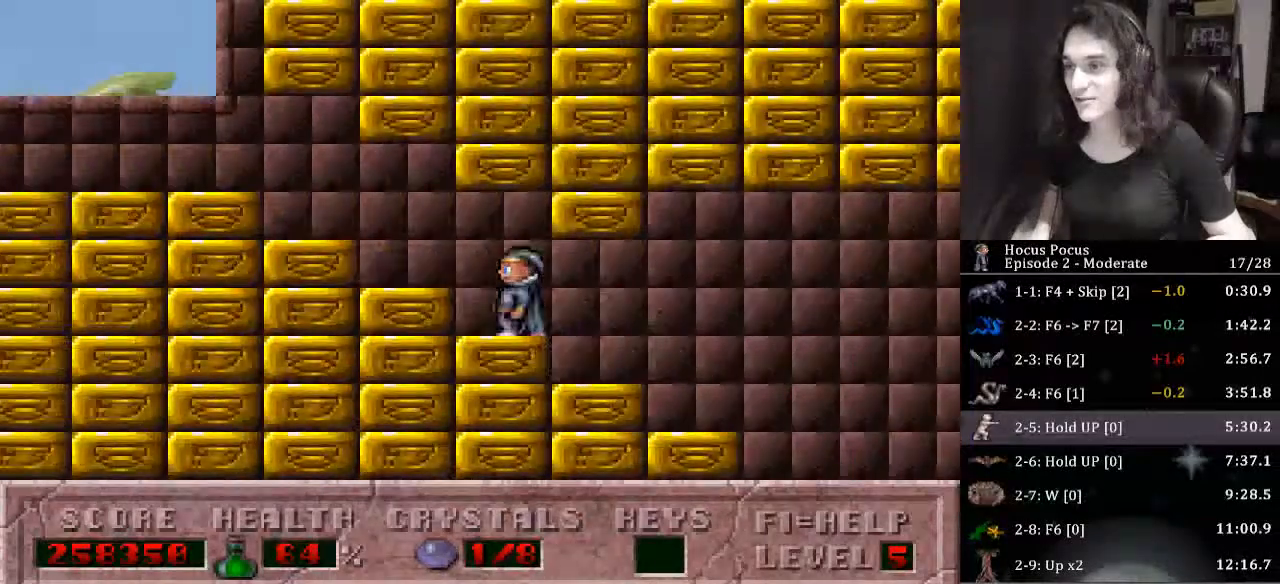
{"keys": ["left"], "events": []}
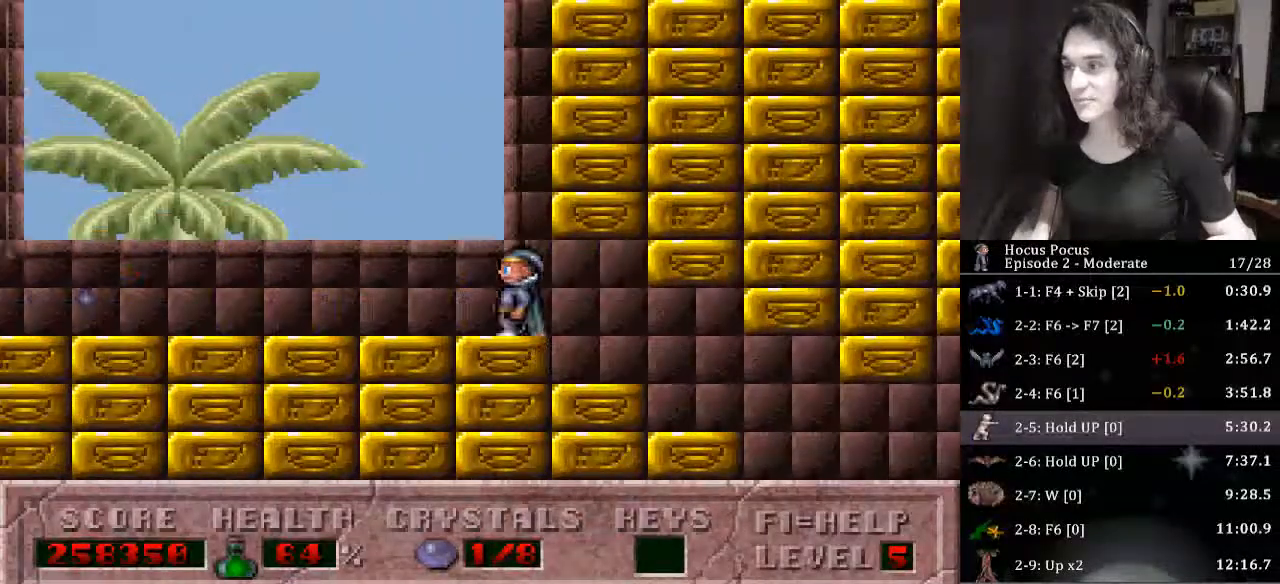
{"keys": ["ctrl_l", "left"], "events": [[133, "ctrl_l", "down"]]}
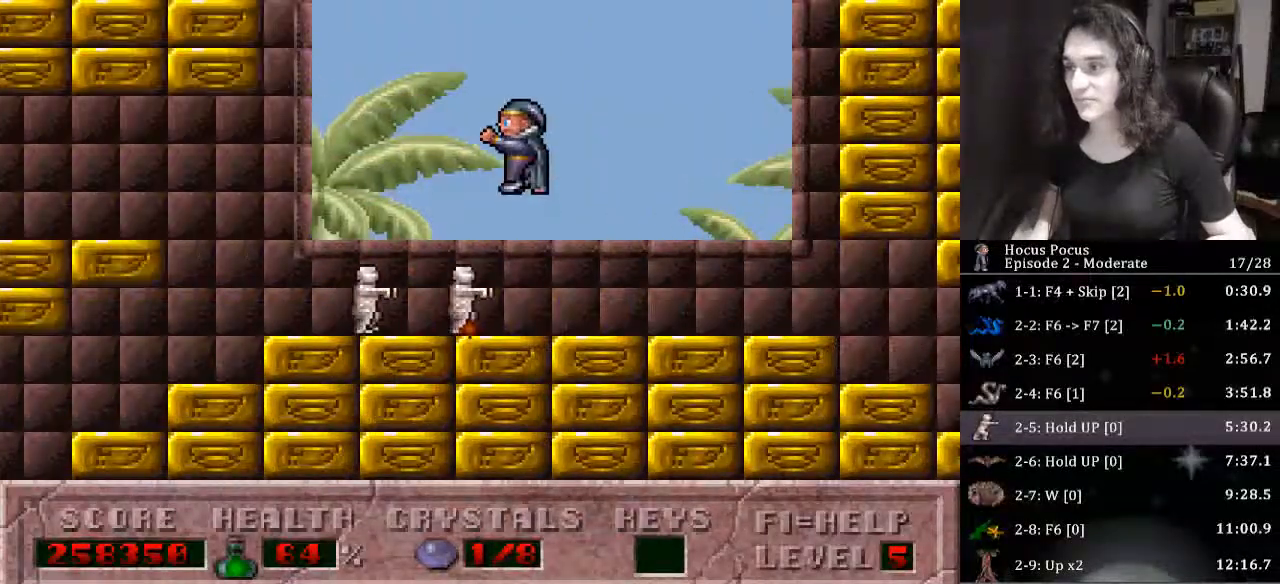
{"keys": ["left"], "events": [[100, "ctrl_l", "up"]]}
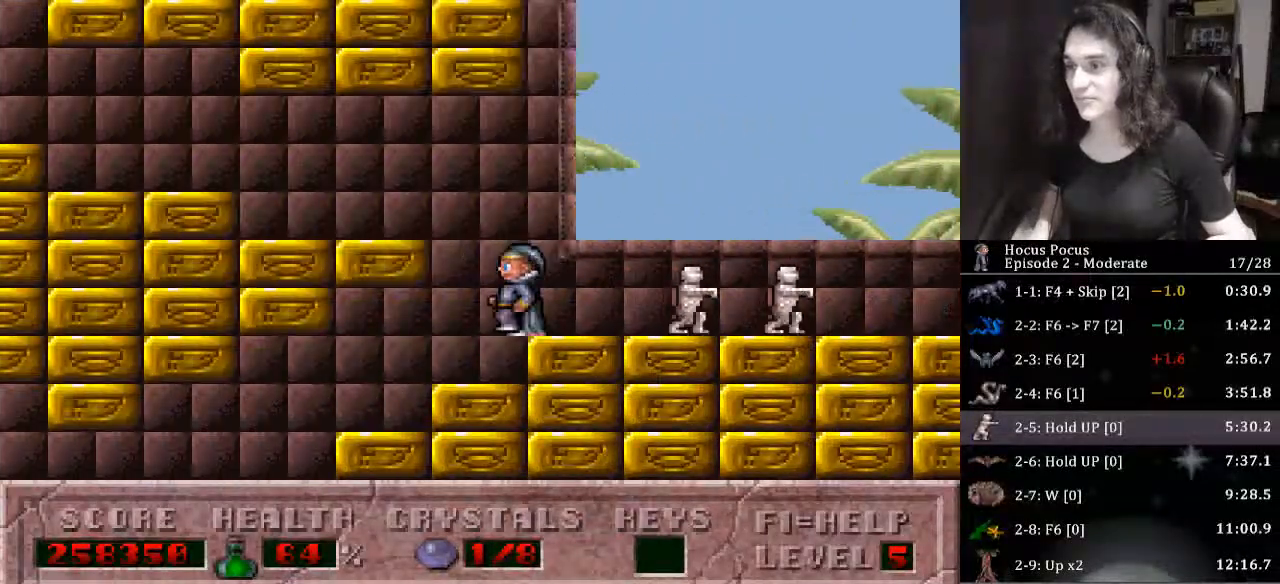
{"keys": ["left"], "events": []}
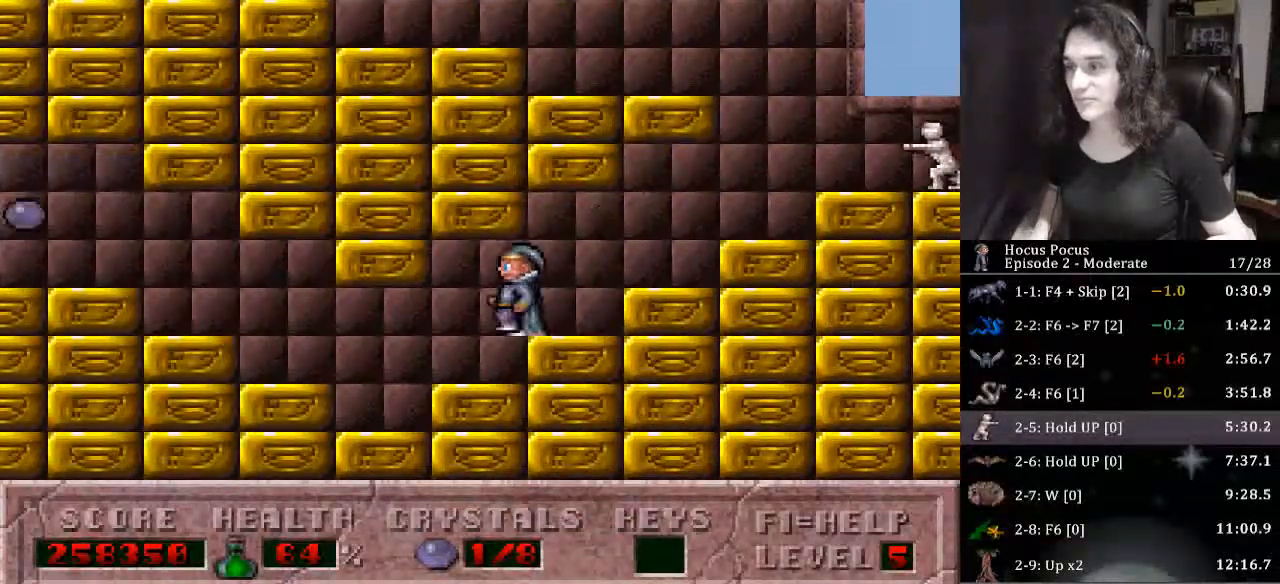
{"keys": ["left"], "events": []}
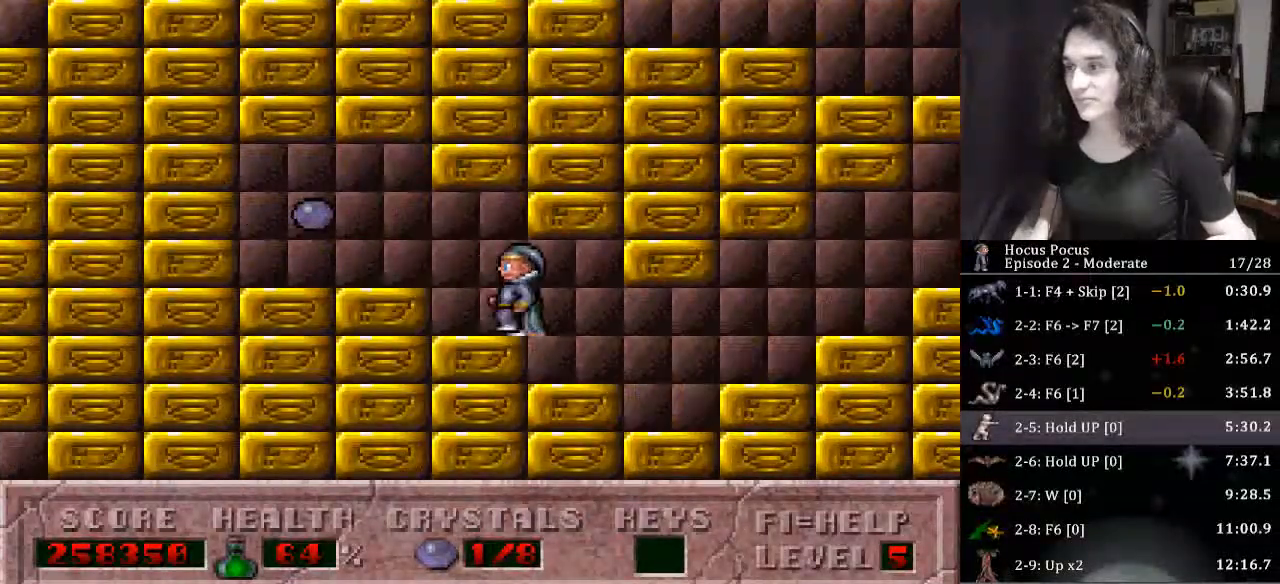
{"keys": ["right"], "events": [[233, "right", "down"], [300, "left", "up"]]}
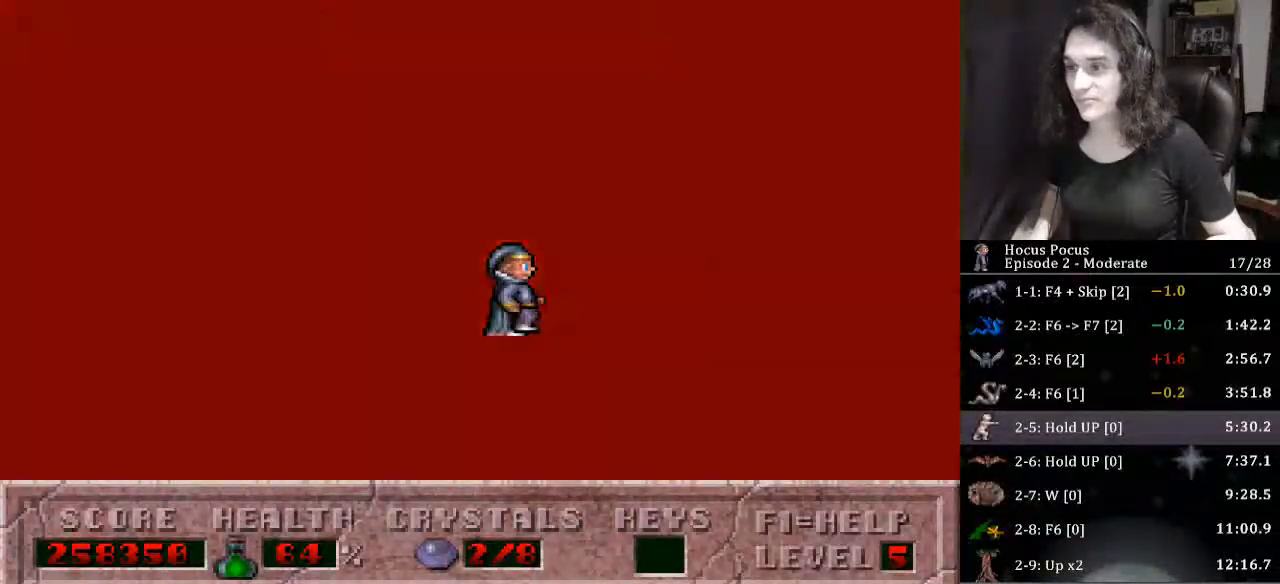
{"keys": ["right"], "events": []}
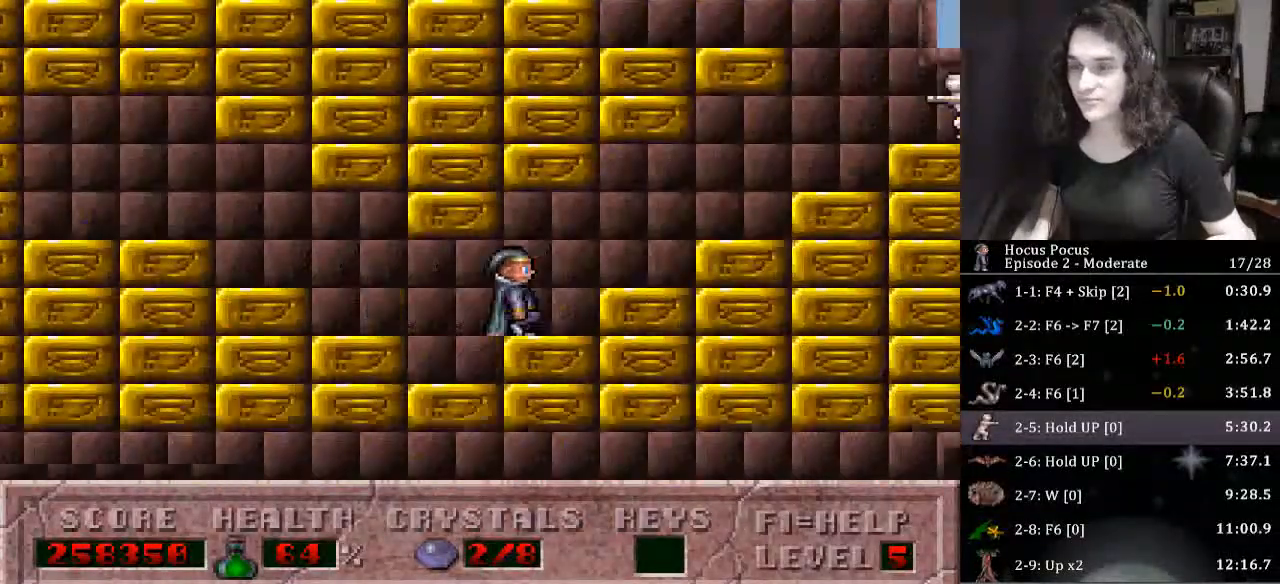
{"keys": ["ctrl_l", "right"], "events": [[500, "ctrl_l", "down"]]}
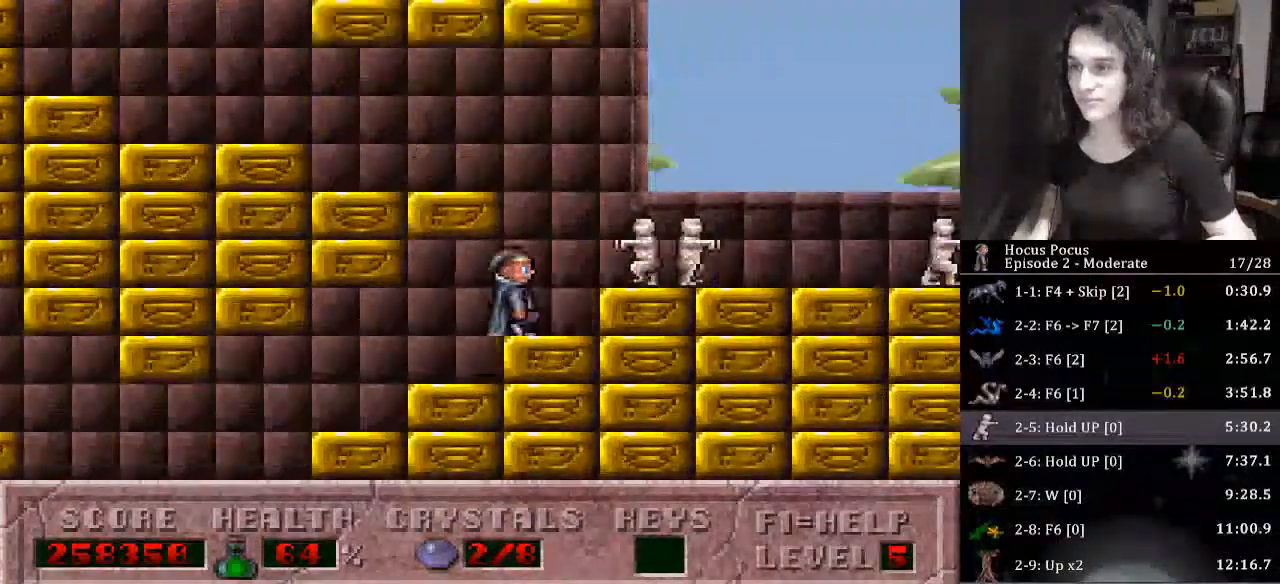
{"keys": ["left"], "events": [[67, "left", "down"], [100, "right", "up"], [300, "ctrl_l", "up"]]}
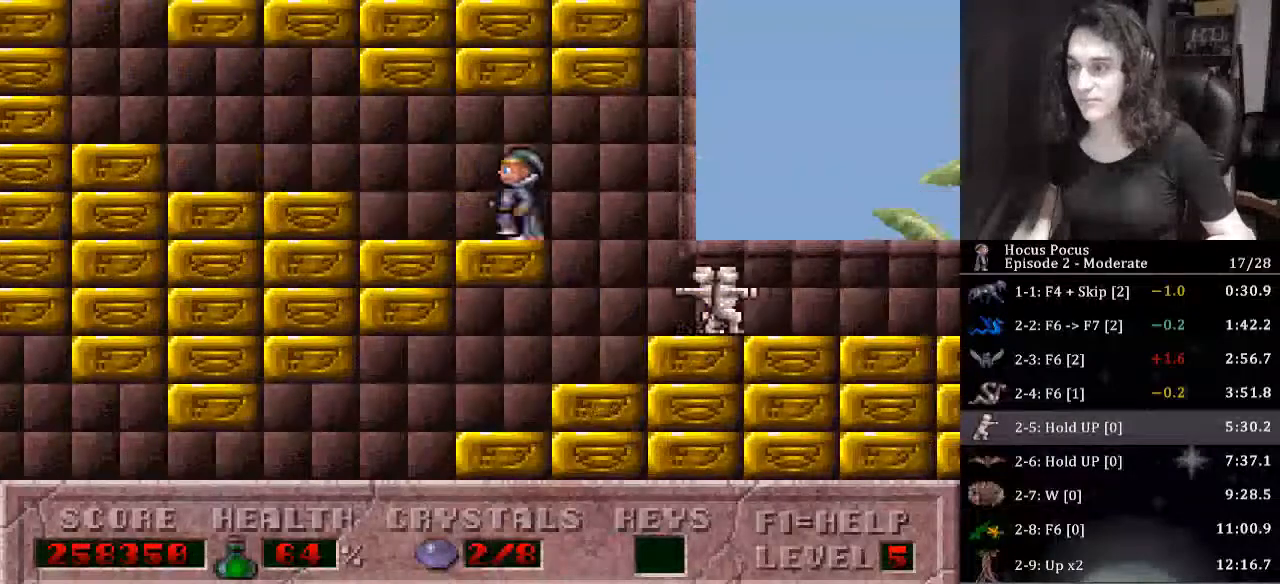
{"keys": ["left"], "events": []}
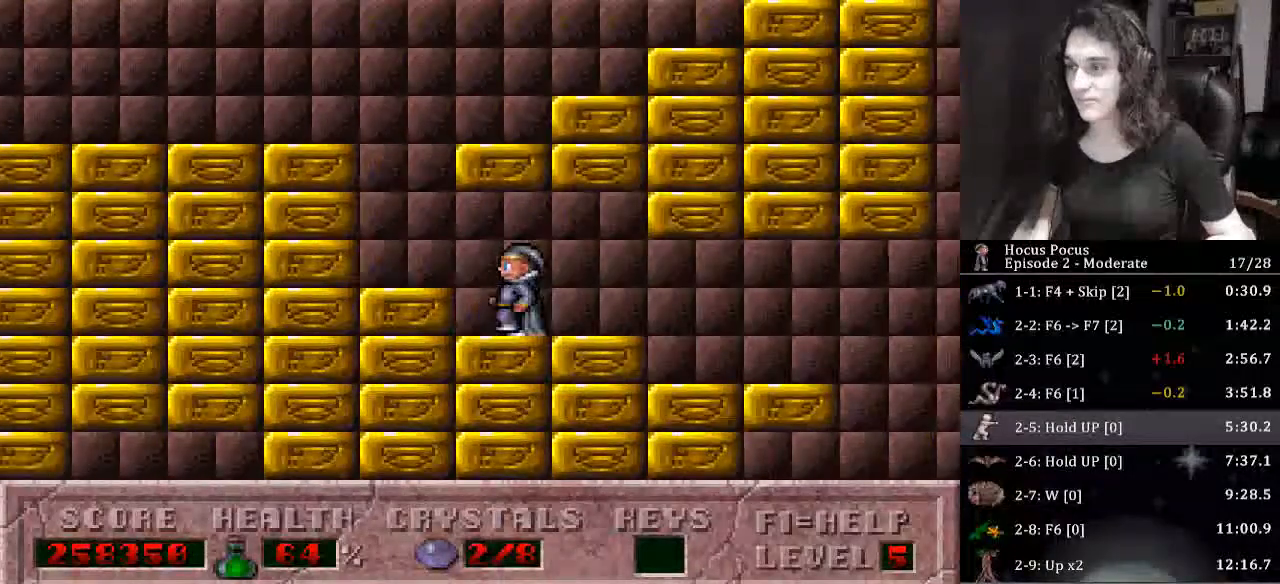
{"keys": ["ctrl_l", "right"], "events": [[167, "ctrl_l", "down"], [233, "right", "down"], [267, "left", "up"]]}
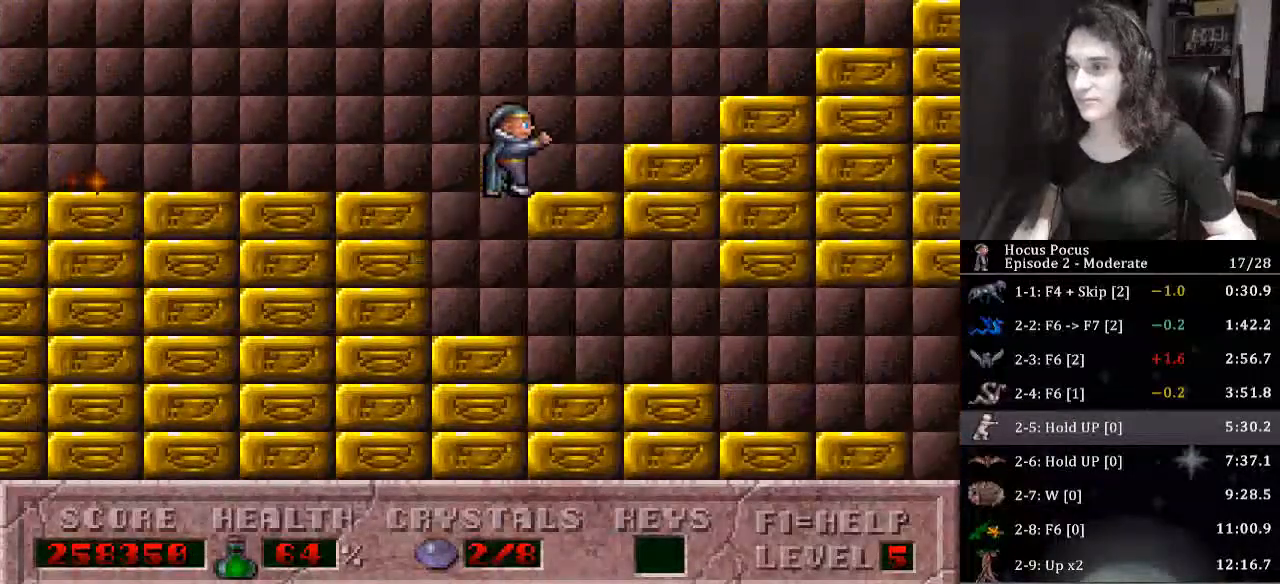
{"keys": ["ctrl_l", "left"], "events": [[100, "ctrl_l", "up"], [100, "left", "down"], [167, "right", "up"], [200, "ctrl_l", "down"]]}
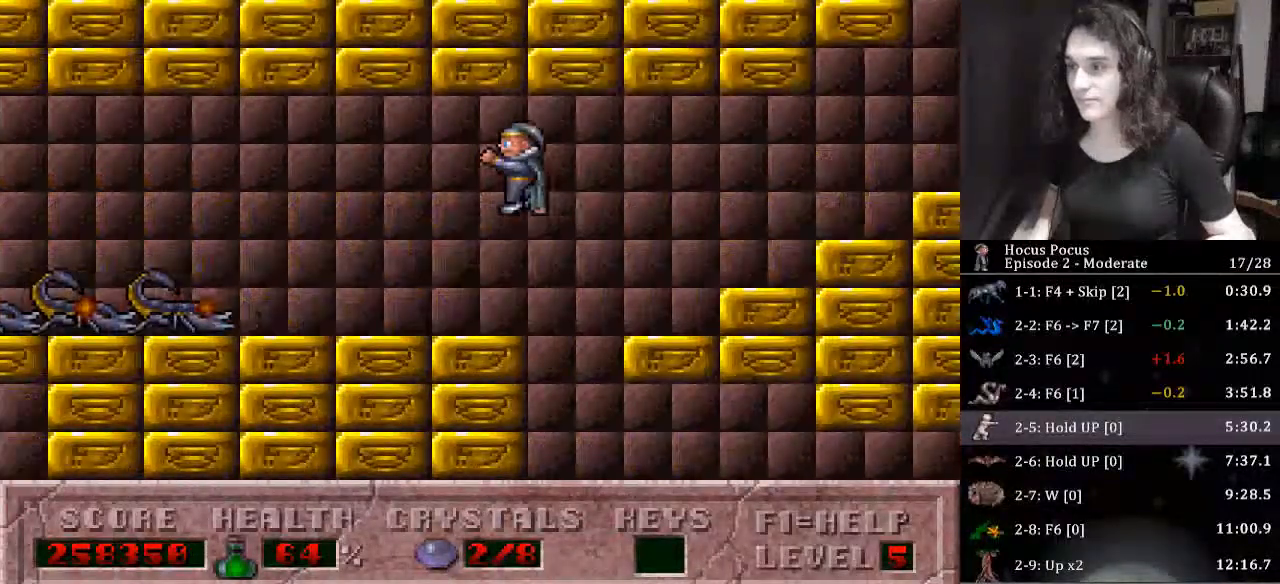
{"keys": ["ctrl_l"], "events": [[67, "ctrl_l", "up"], [200, "left", "up"], [200, "right", "down"], [333, "right", "up"], [500, "ctrl_l", "down"]]}
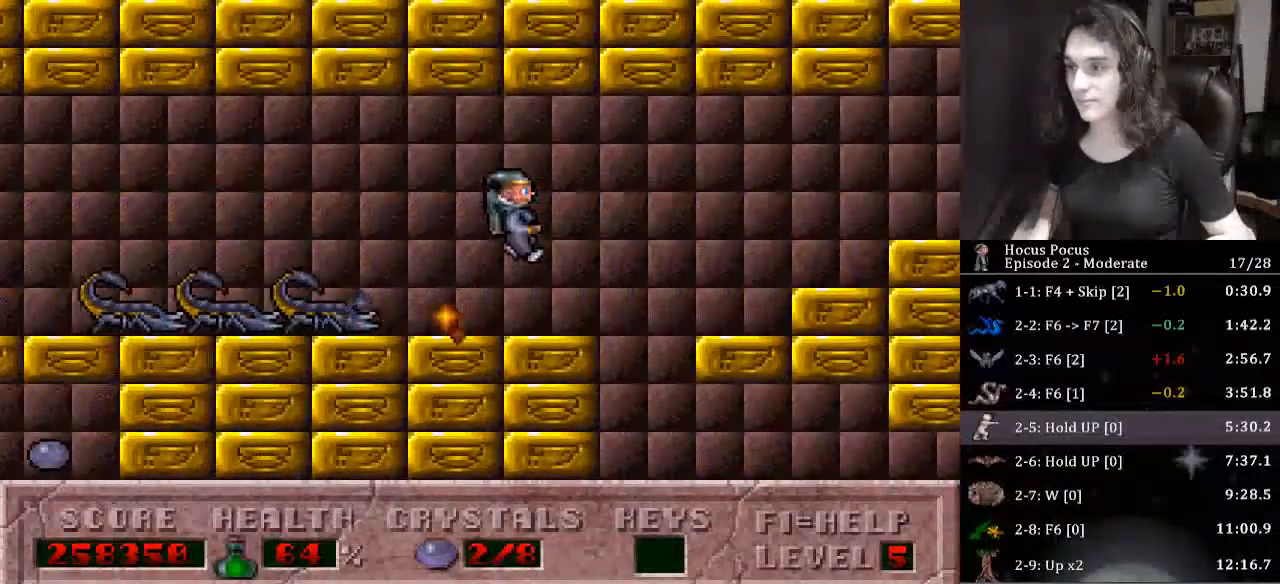
{"keys": ["left"], "events": [[33, "left", "down"], [467, "ctrl_l", "up"]]}
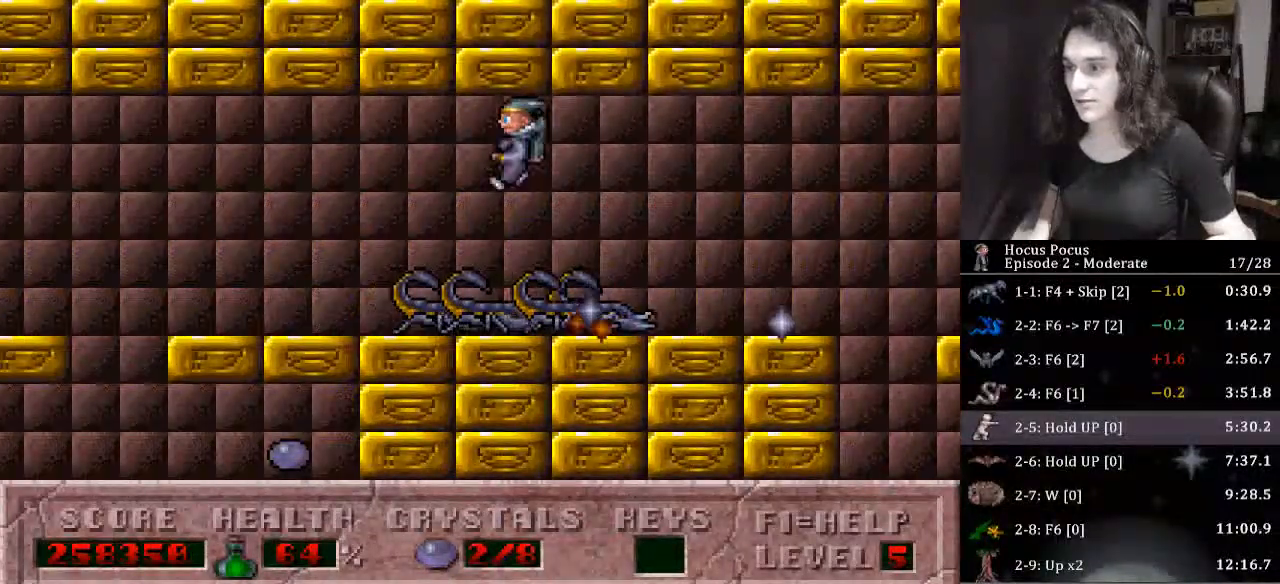
{"keys": ["left"], "events": []}
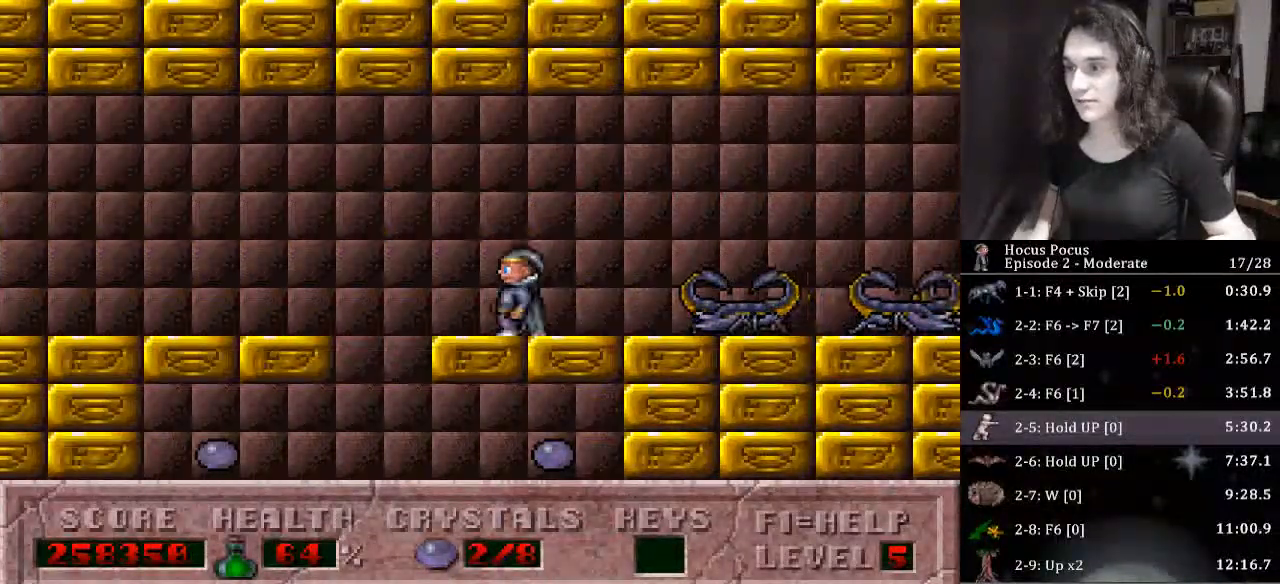
{"keys": ["left", "right"], "events": [[500, "right", "down"]]}
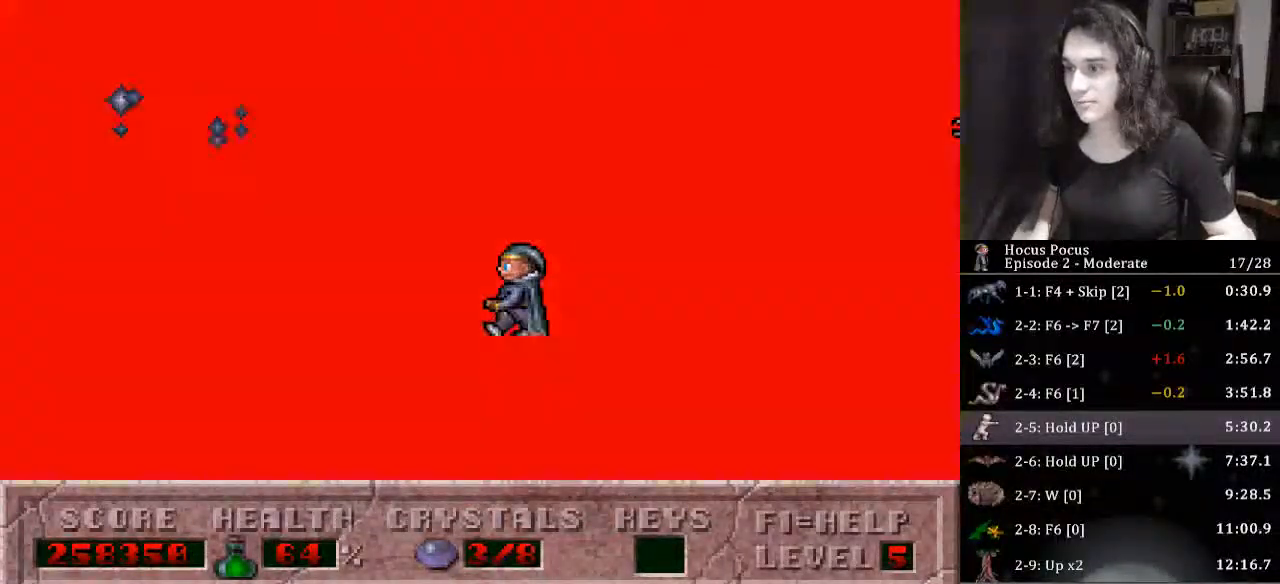
{"keys": ["right"], "events": [[33, "left", "up"]]}
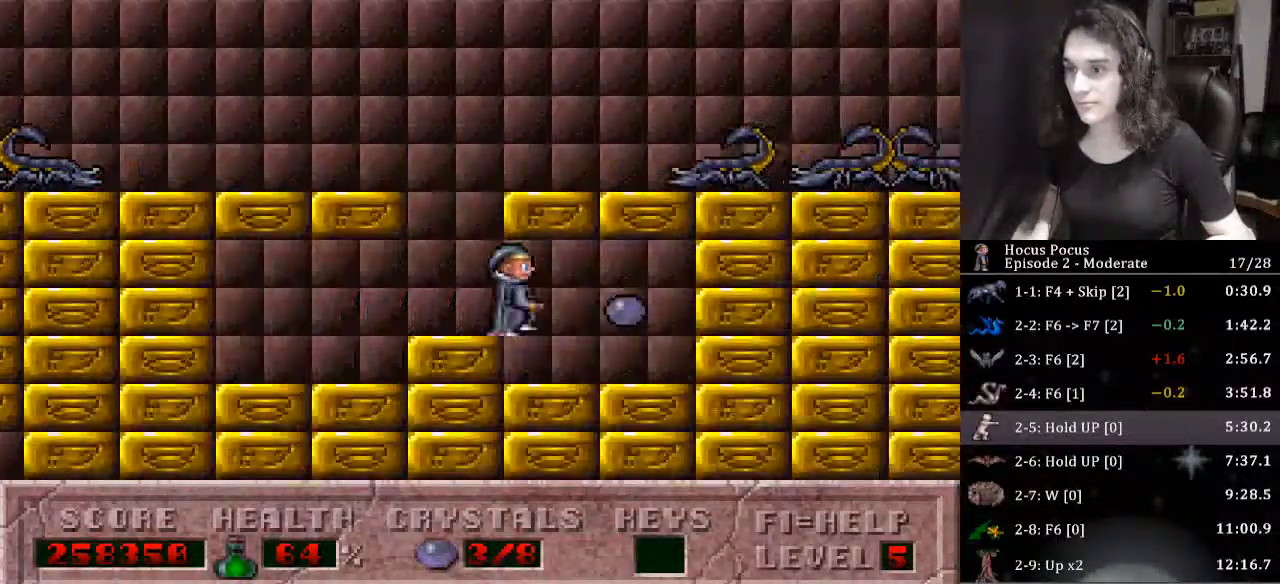
{"keys": ["ctrl_l", "left"], "events": [[133, "left", "down"], [200, "right", "up"], [467, "ctrl_l", "down"]]}